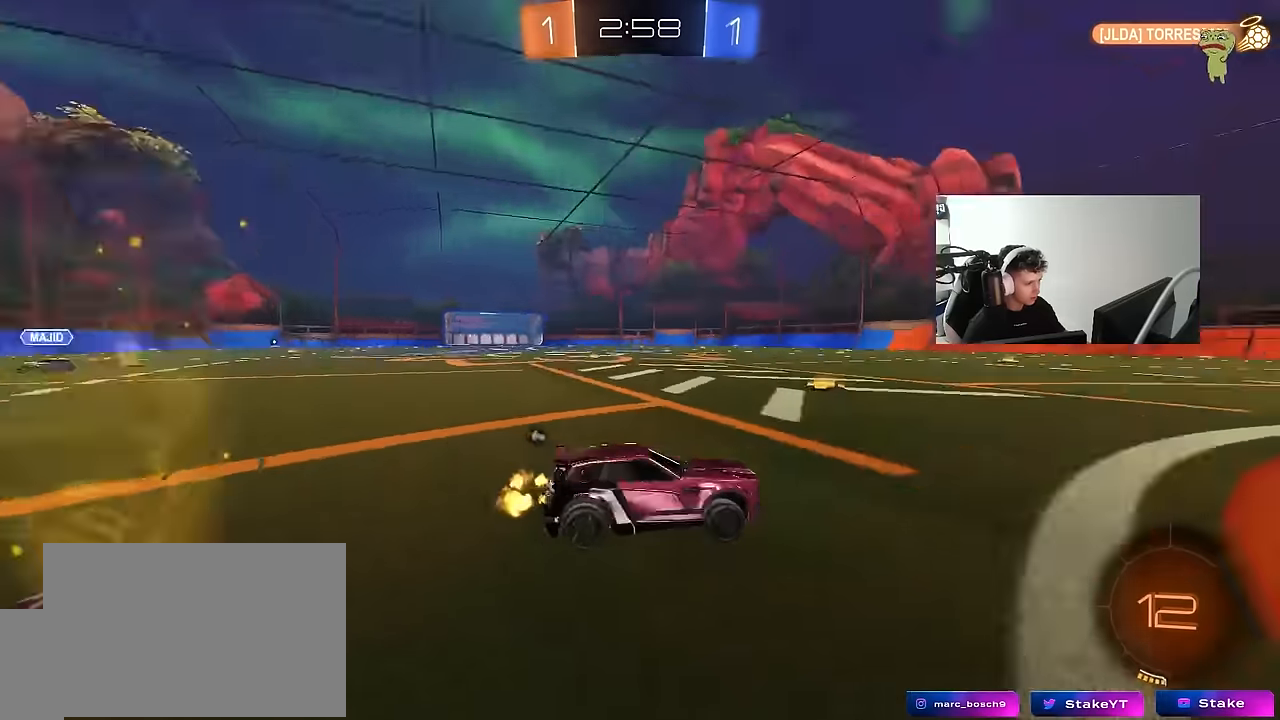
Gameplay with keyboard and mouse; each line is a JSON object with the keys and mouse buttons held at the frame after it. "events" lists presses ("down") and releases ("up") of "1", "2", "3", "4", "5", "a", "alt", "c", "caps_lock", "ctrl", "d", "e", "f", "g", "q", "r", "s", "shift", "space", "t", "tab", "v", "w", "x", "z", "mouse_left", "mouse_wheel" and "mouse_right" between this image and that frame as [ms after this image, input, new state], when the widget could be followed in between. "mouse_left", "mouse_wheel", "mouse_right" = the "left", "wheel", "right" buttons of the "mouse" list. No other keys are recorded. "wheel" means that the mouse wheel is clicked or scrolled. "mouse_move" is the direction in which the mouse moves at that frame (one of eight, or "still"), when it could be read.
{"keys": ["w"], "mouse": [], "mouse_move": "still", "events": [[17, "d", "up"], [150, "space", "up"], [300, "a", "down"], [384, "a", "up"]]}
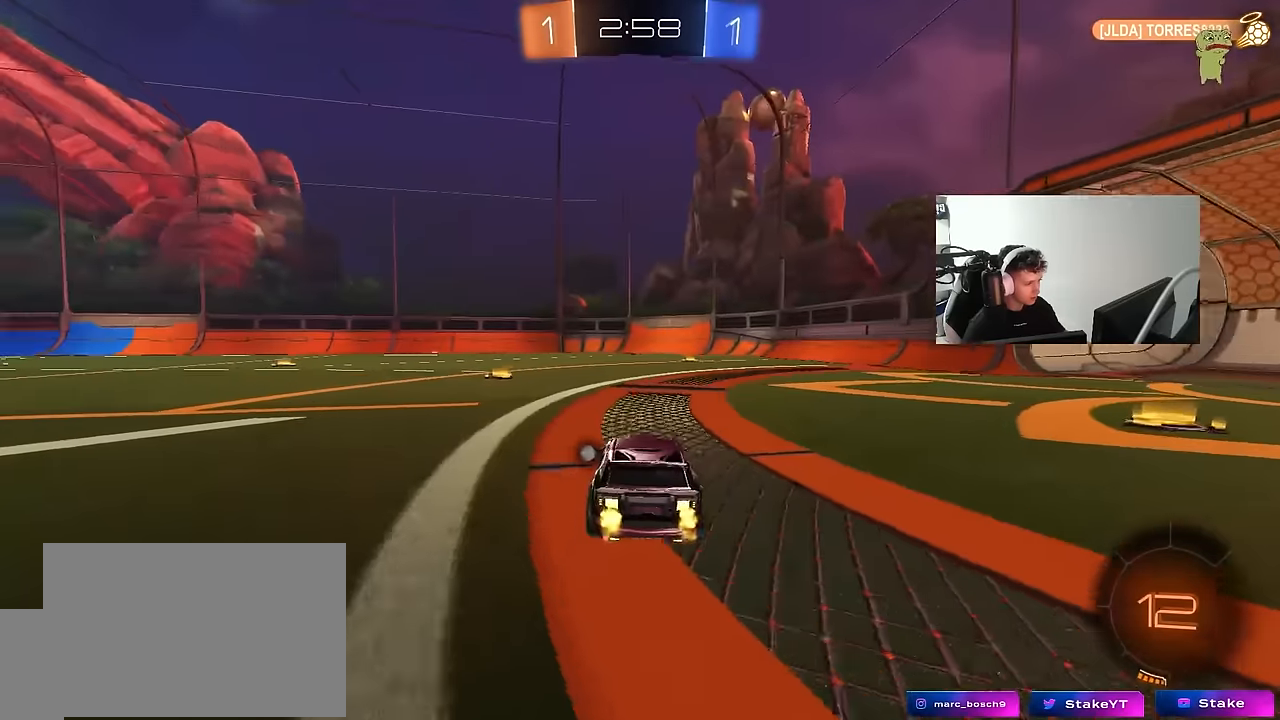
{"keys": ["d", "space", "w"], "mouse": [], "mouse_move": "still", "events": [[84, "a", "down"], [317, "a", "up"], [417, "space", "down"], [450, "d", "down"]]}
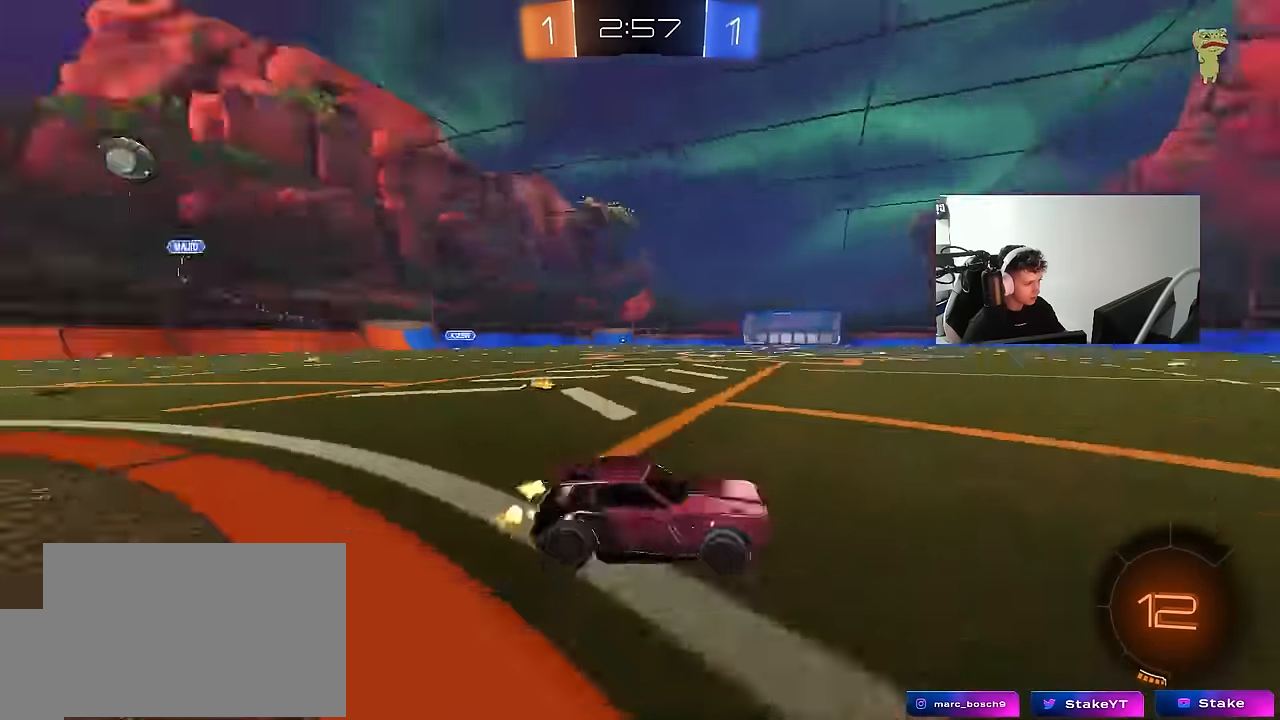
{"keys": ["d", "shift", "w"], "mouse": [], "mouse_move": "still", "events": [[100, "shift", "down"], [100, "space", "up"], [234, "shift", "up"], [467, "shift", "down"]]}
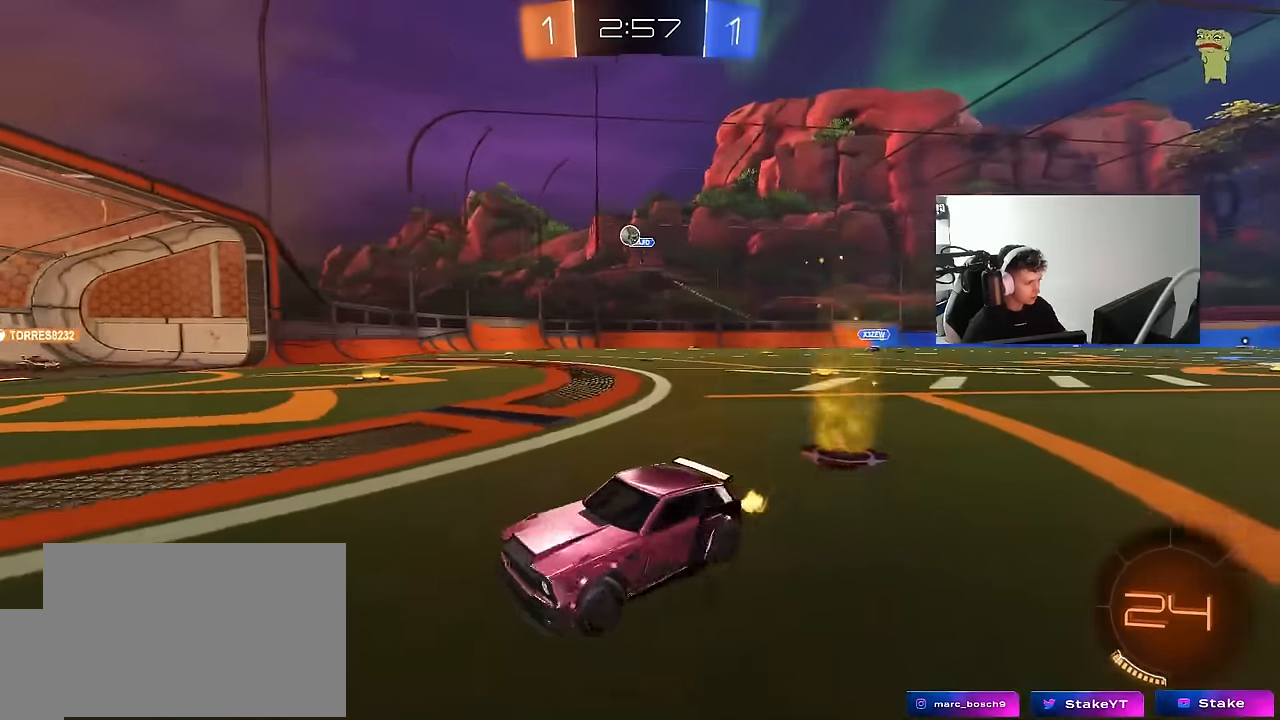
{"keys": ["w"], "mouse": [], "mouse_move": "still", "events": [[67, "shift", "up"], [300, "d", "up"], [350, "a", "down"], [484, "a", "up"]]}
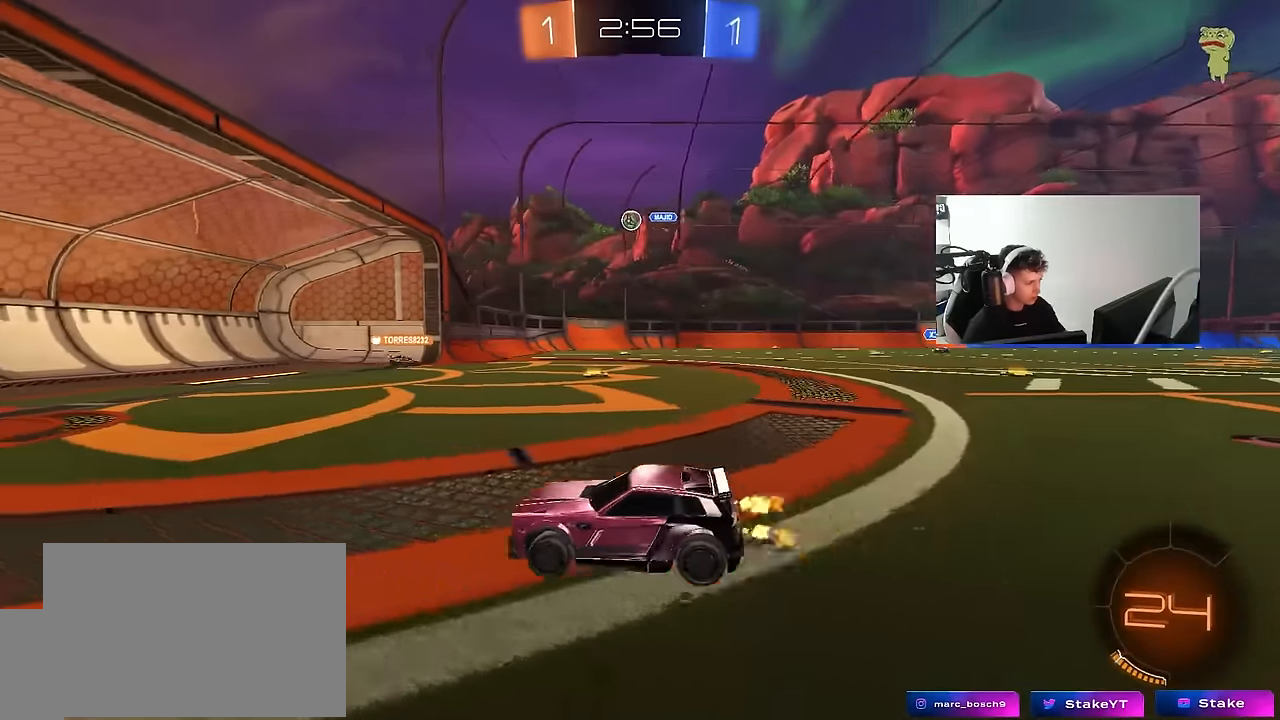
{"keys": ["d", "w"], "mouse": [], "mouse_move": "still", "events": [[84, "d", "down"], [84, "w", "up"], [267, "d", "up"], [400, "d", "down"], [450, "w", "down"]]}
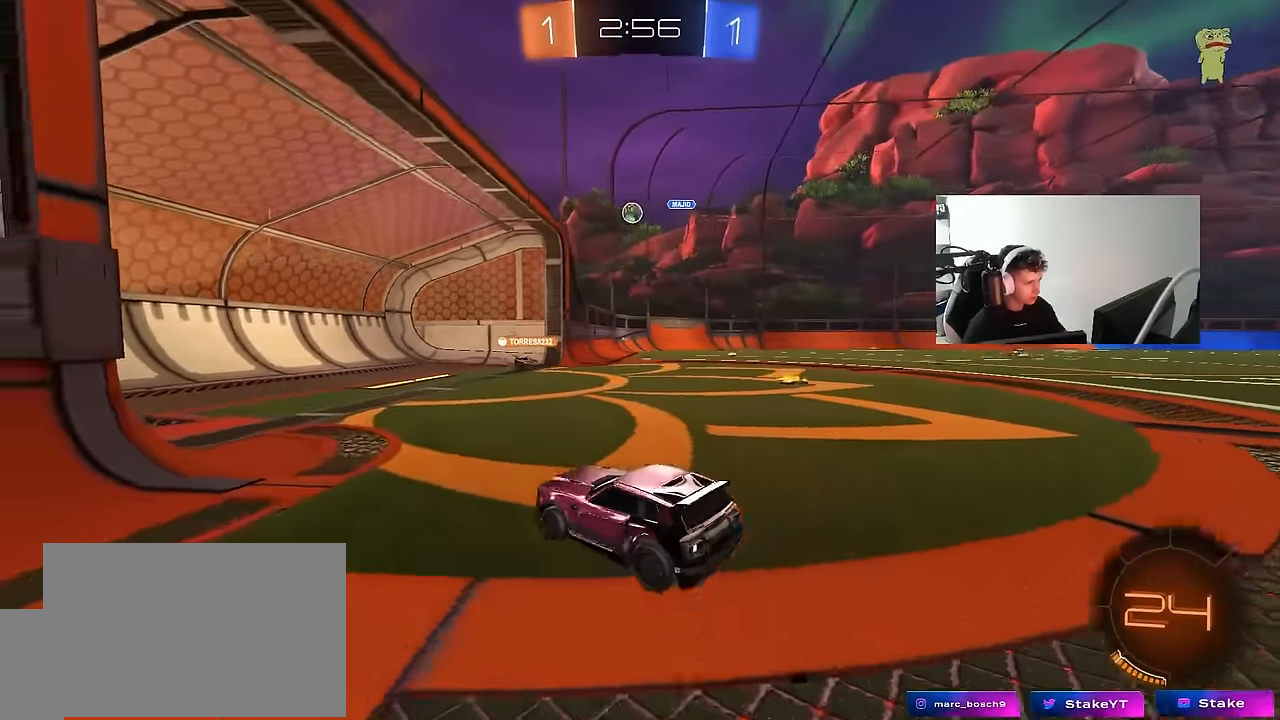
{"keys": ["d"], "mouse": [], "mouse_move": "still", "events": [[100, "shift", "down"], [234, "shift", "up"], [334, "w", "up"]]}
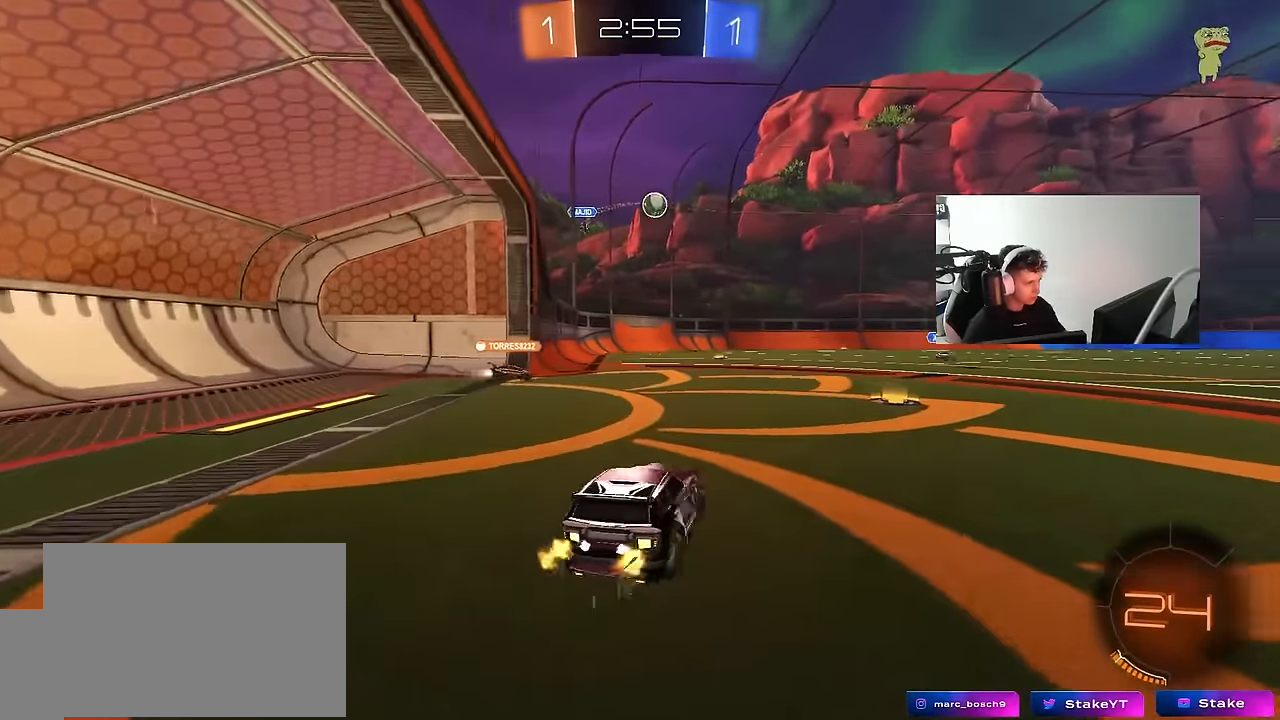
{"keys": ["d", "w"], "mouse": [], "mouse_move": "still", "events": [[17, "d", "up"], [67, "a", "down"], [200, "s", "down"], [350, "a", "up"], [350, "d", "down"], [350, "s", "up"], [484, "w", "down"]]}
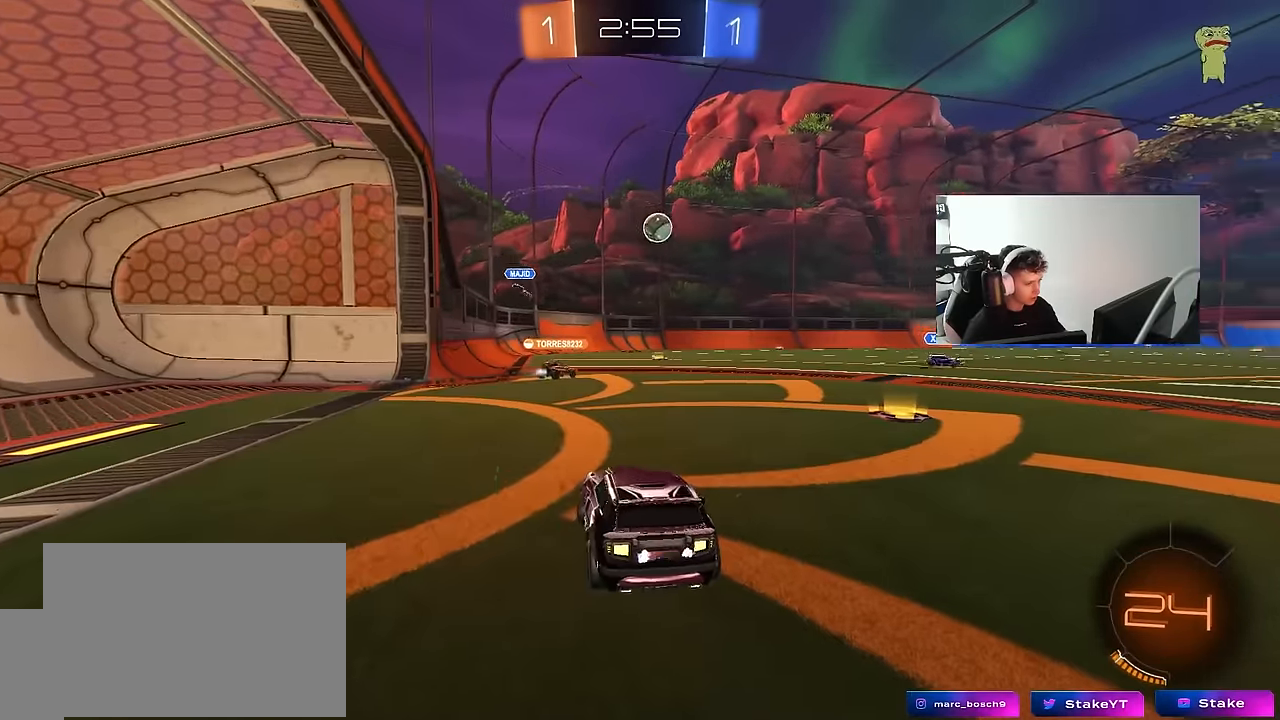
{"keys": ["w"], "mouse": [], "mouse_move": "still", "events": [[84, "shift", "down"], [134, "shift", "up"], [450, "d", "up"]]}
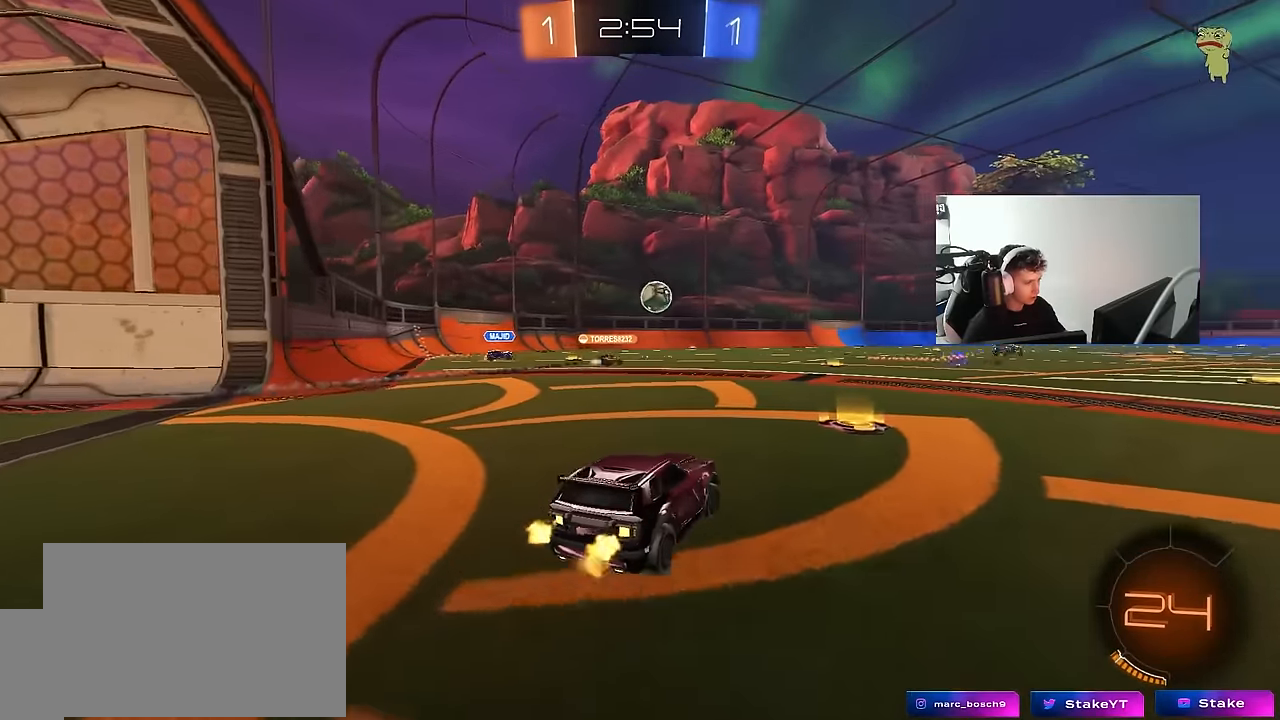
{"keys": ["w"], "mouse": [], "mouse_move": "still", "events": []}
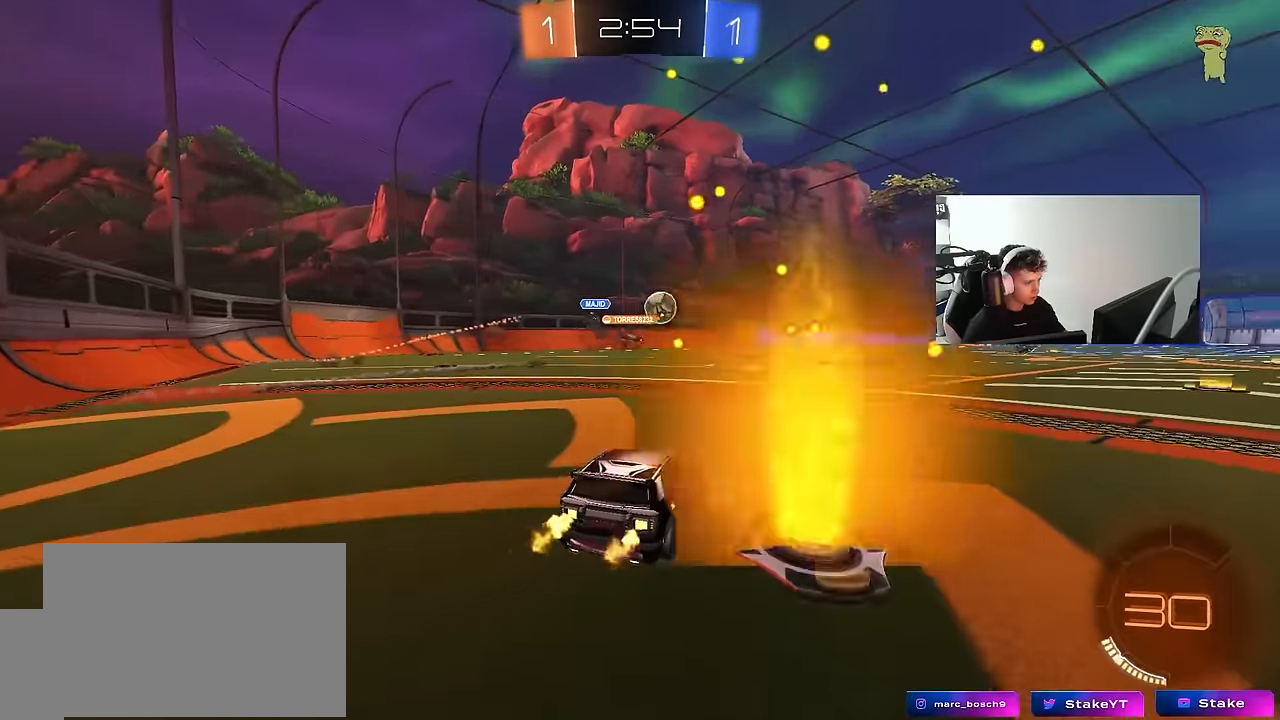
{"keys": ["a", "shift", "w"], "mouse": ["left", "right"], "mouse_move": "still", "events": [[300, "d", "down"], [350, "mouse_left", "down"], [350, "mouse_right", "down"], [384, "d", "up"], [434, "a", "down"], [434, "mouse_right", "up"], [434, "shift", "down"], [484, "mouse_right", "down"]]}
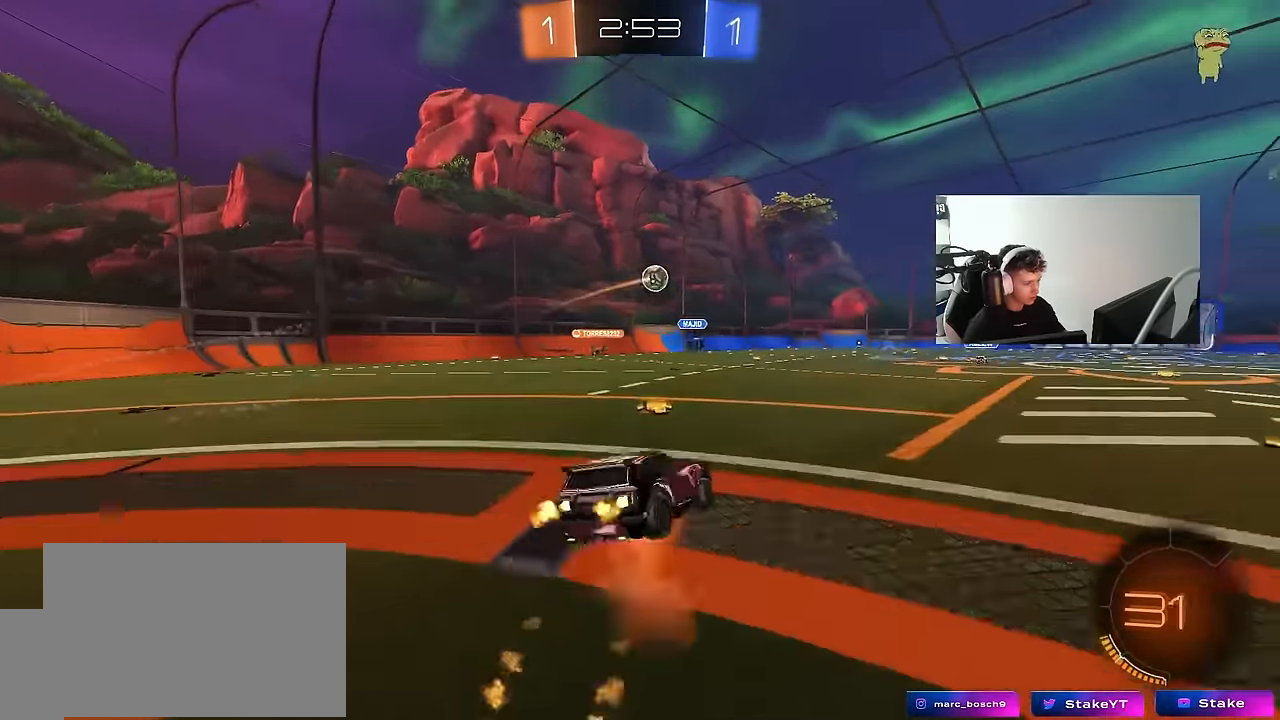
{"keys": ["a", "shift"], "mouse": [], "mouse_move": "still", "events": [[34, "s", "down"], [34, "w", "up"], [134, "mouse_right", "up"], [217, "mouse_left", "up"], [400, "s", "up"]]}
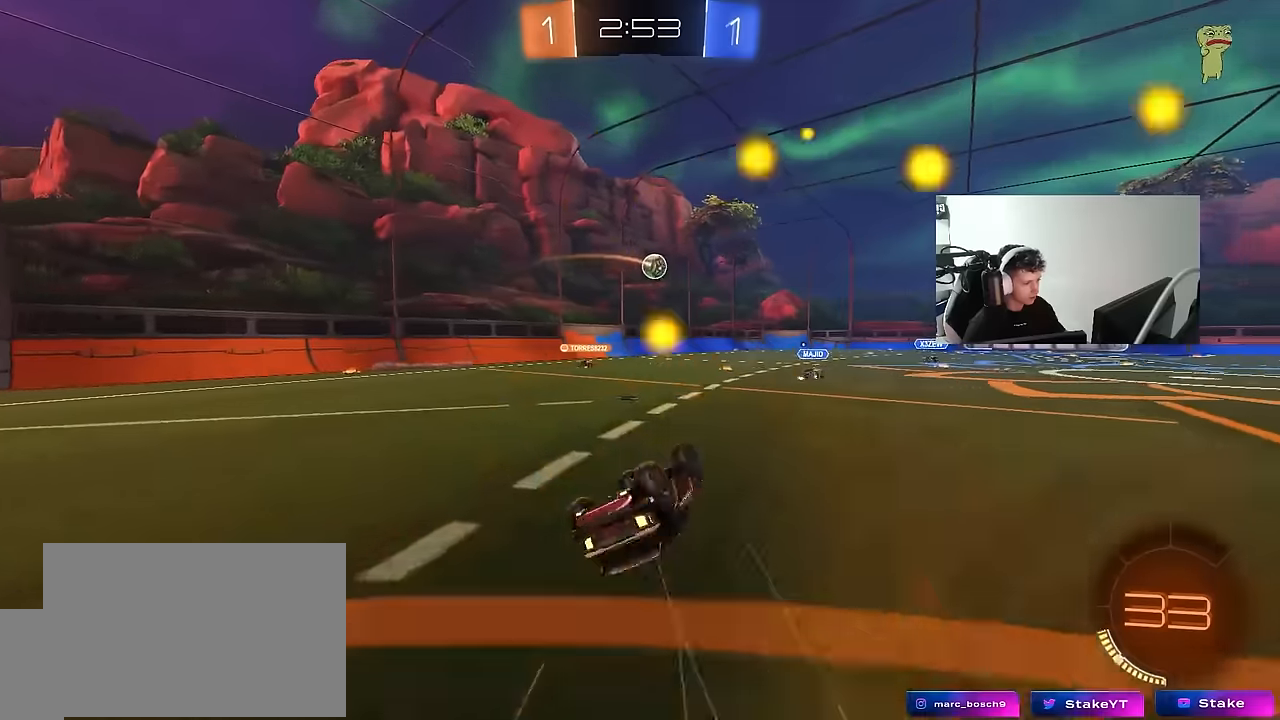
{"keys": ["w"], "mouse": [], "mouse_move": "still", "events": [[50, "s", "down"], [234, "s", "up"], [234, "shift", "up"], [334, "a", "up"], [467, "w", "down"]]}
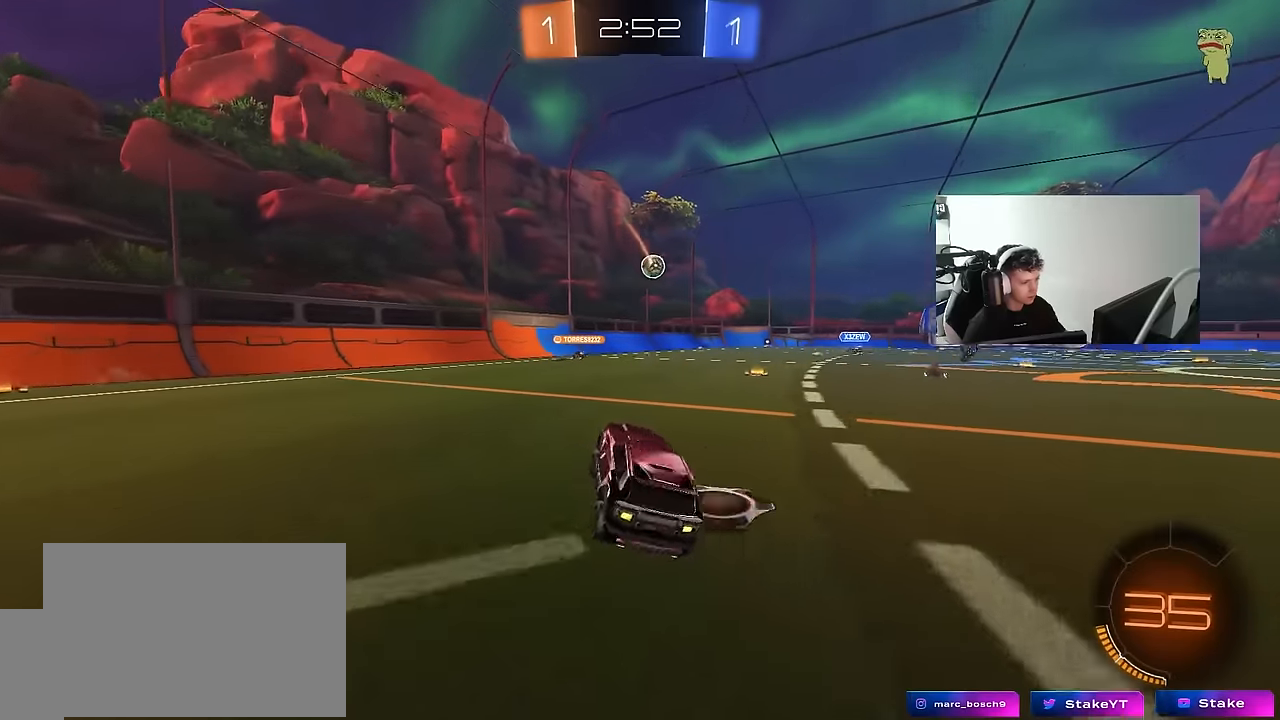
{"keys": ["d", "w"], "mouse": [], "mouse_move": "still", "events": [[17, "a", "down"], [150, "a", "up"], [350, "d", "down"]]}
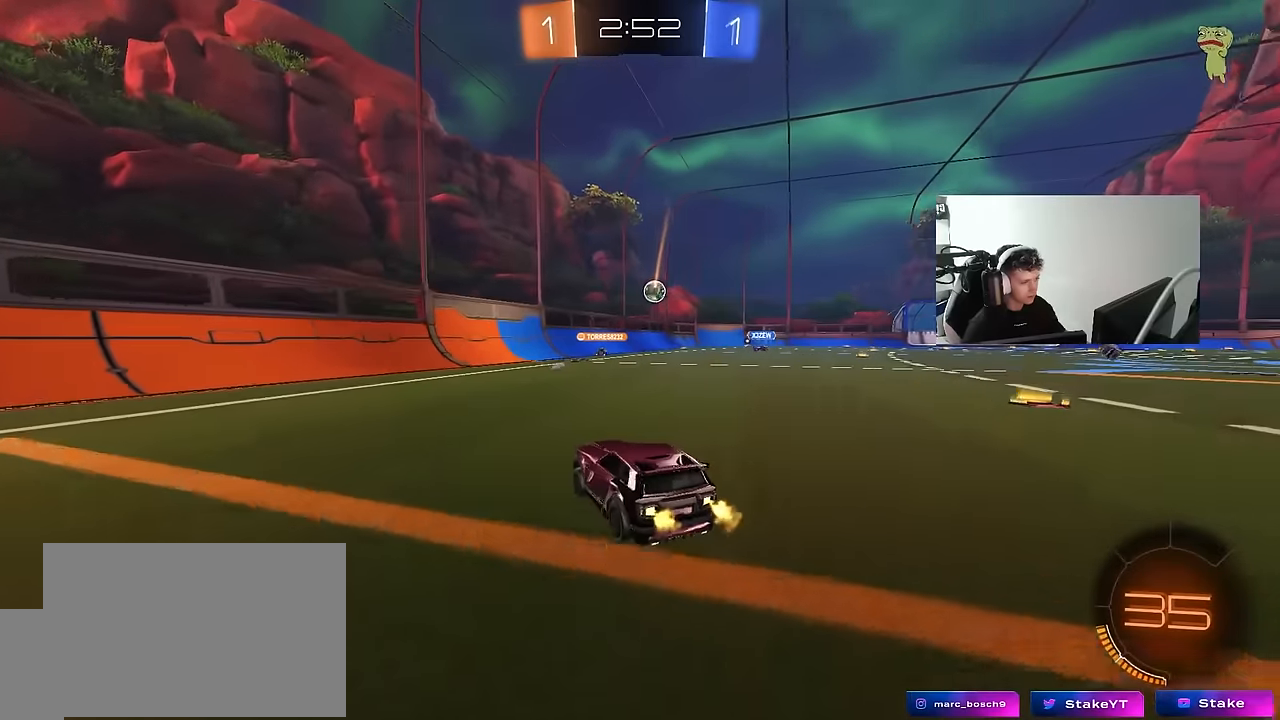
{"keys": ["w"], "mouse": [], "mouse_move": "still", "events": [[34, "d", "up"], [367, "d", "down"], [450, "d", "up"]]}
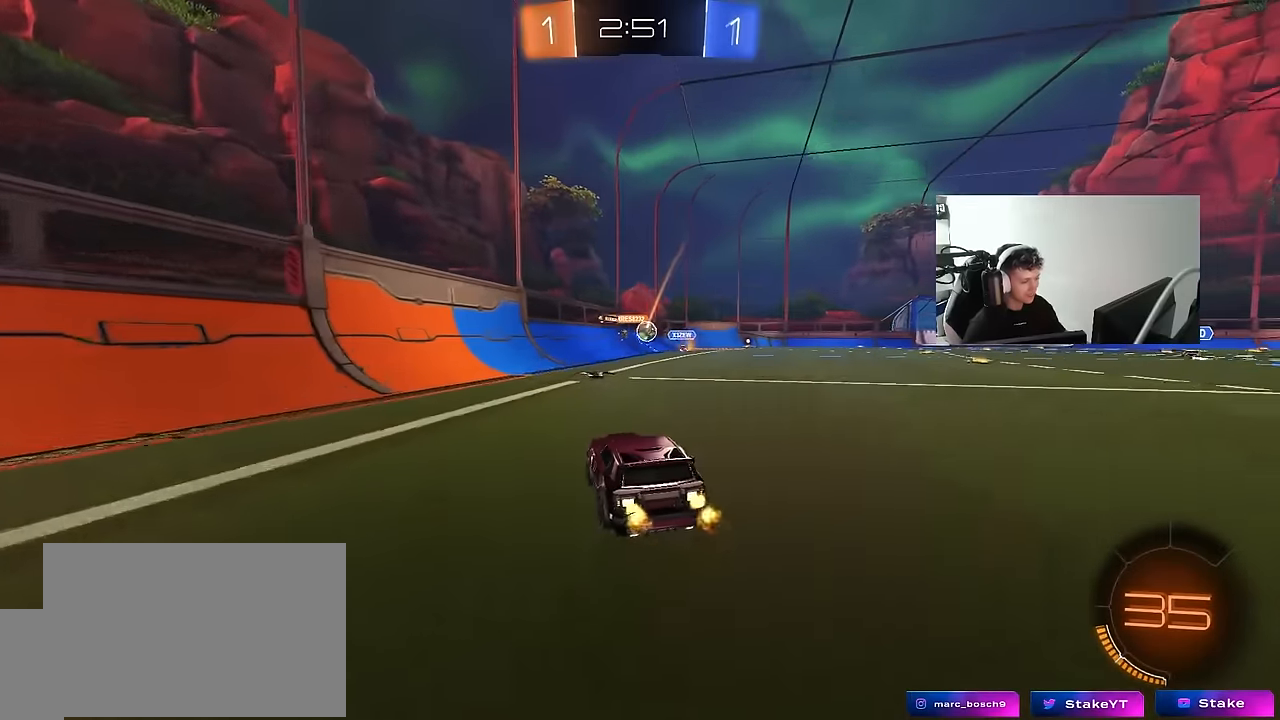
{"keys": ["d", "w"], "mouse": [], "mouse_move": "still", "events": [[234, "d", "down"]]}
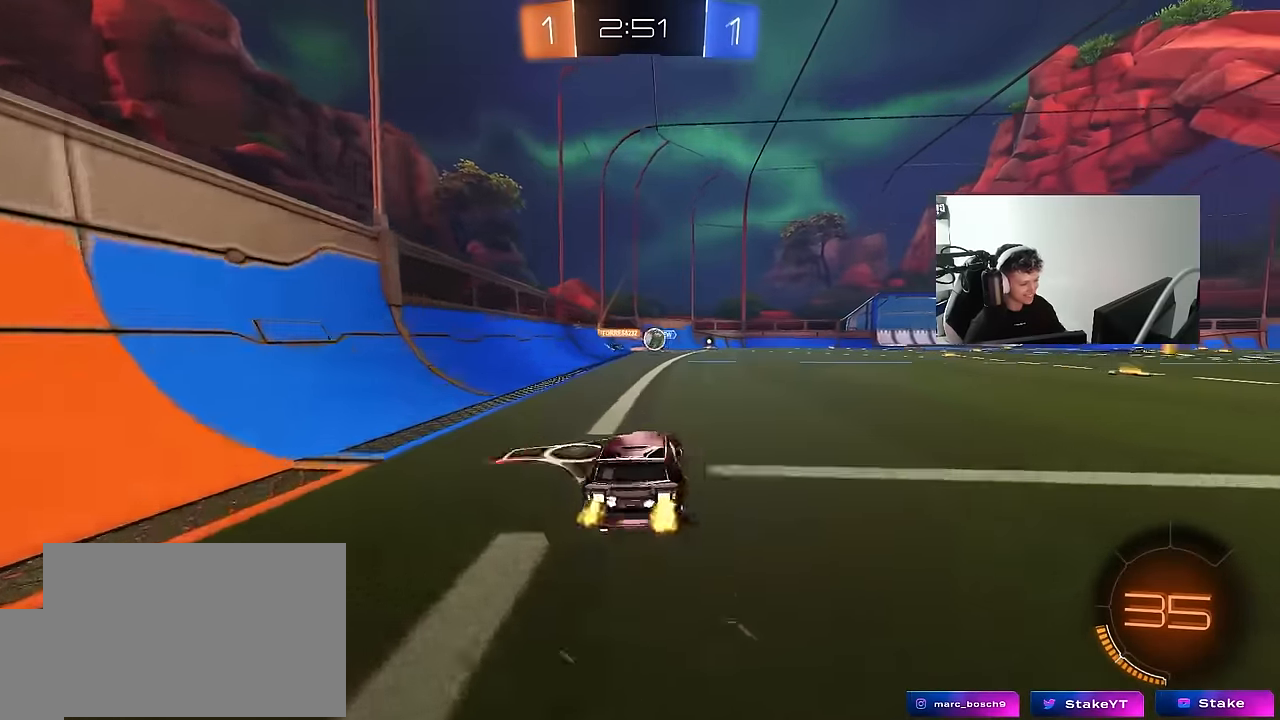
{"keys": ["d", "w"], "mouse": [], "mouse_move": "still", "events": [[300, "d", "up"], [384, "d", "down"]]}
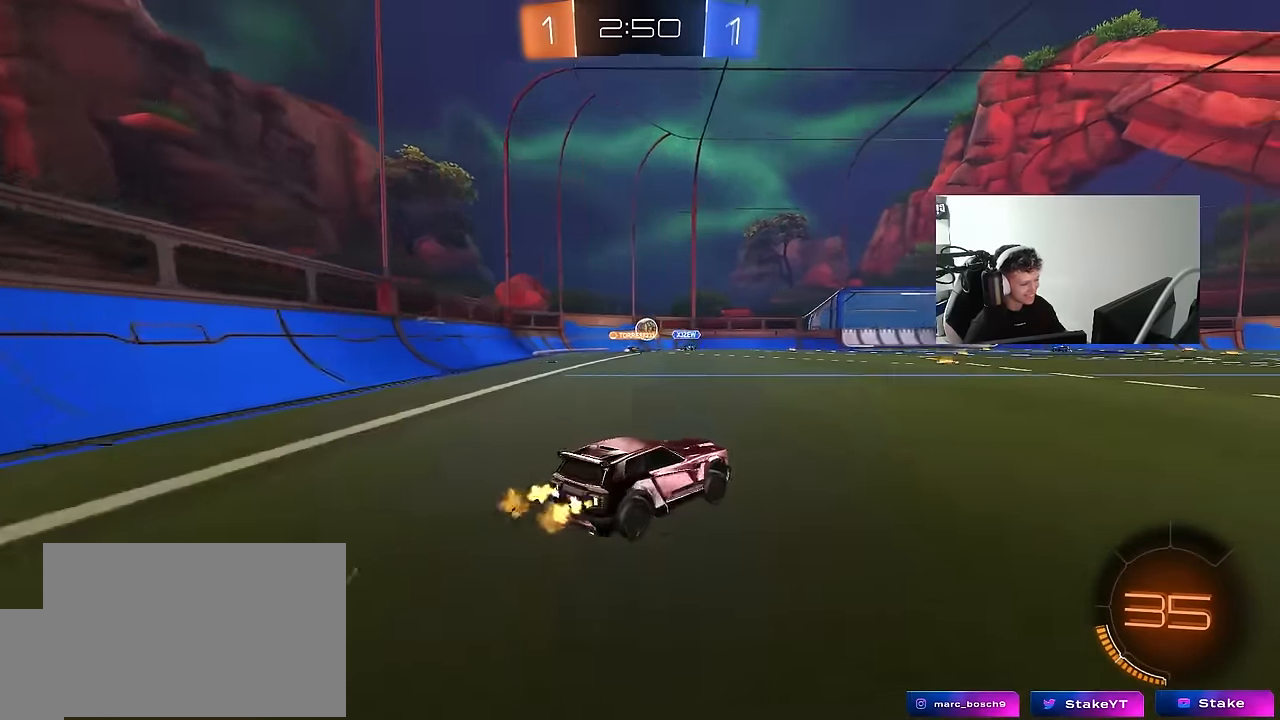
{"keys": ["w"], "mouse": [], "mouse_move": "still", "events": [[84, "d", "up"], [167, "a", "down"], [317, "a", "up"]]}
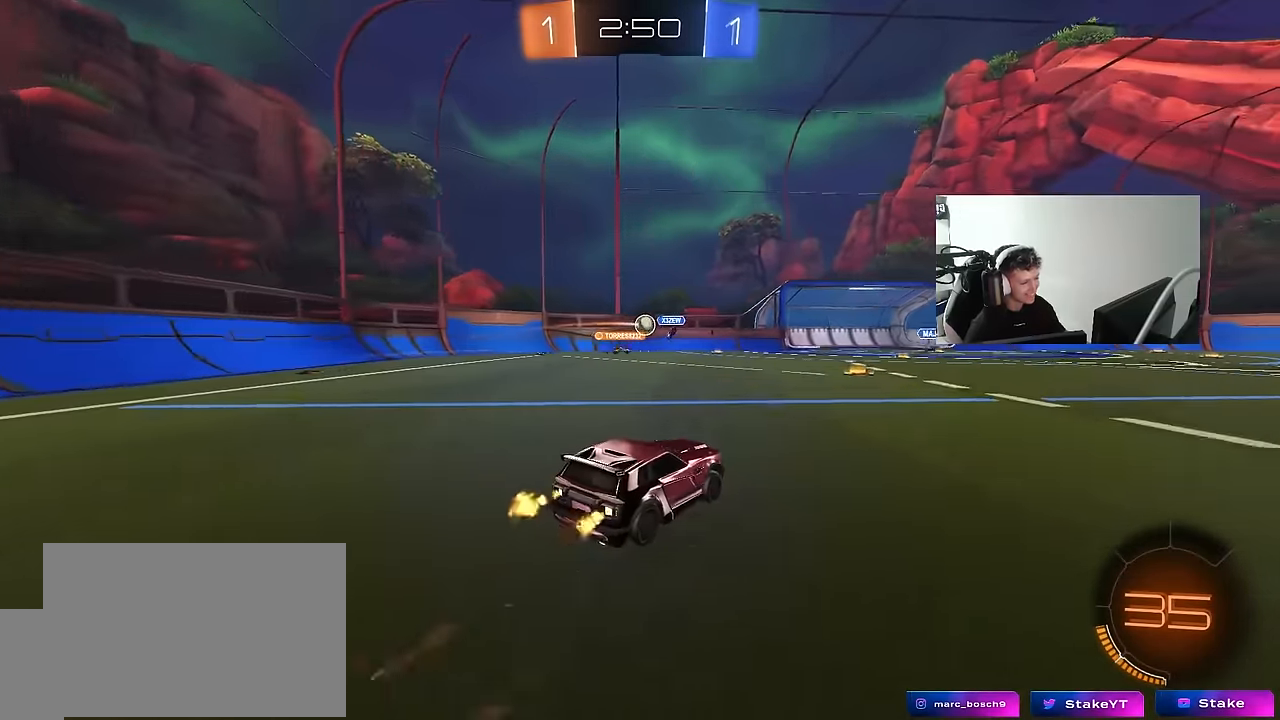
{"keys": ["a", "w"], "mouse": [], "mouse_move": "still", "events": [[184, "a", "down"], [384, "shift", "down"], [467, "shift", "up"]]}
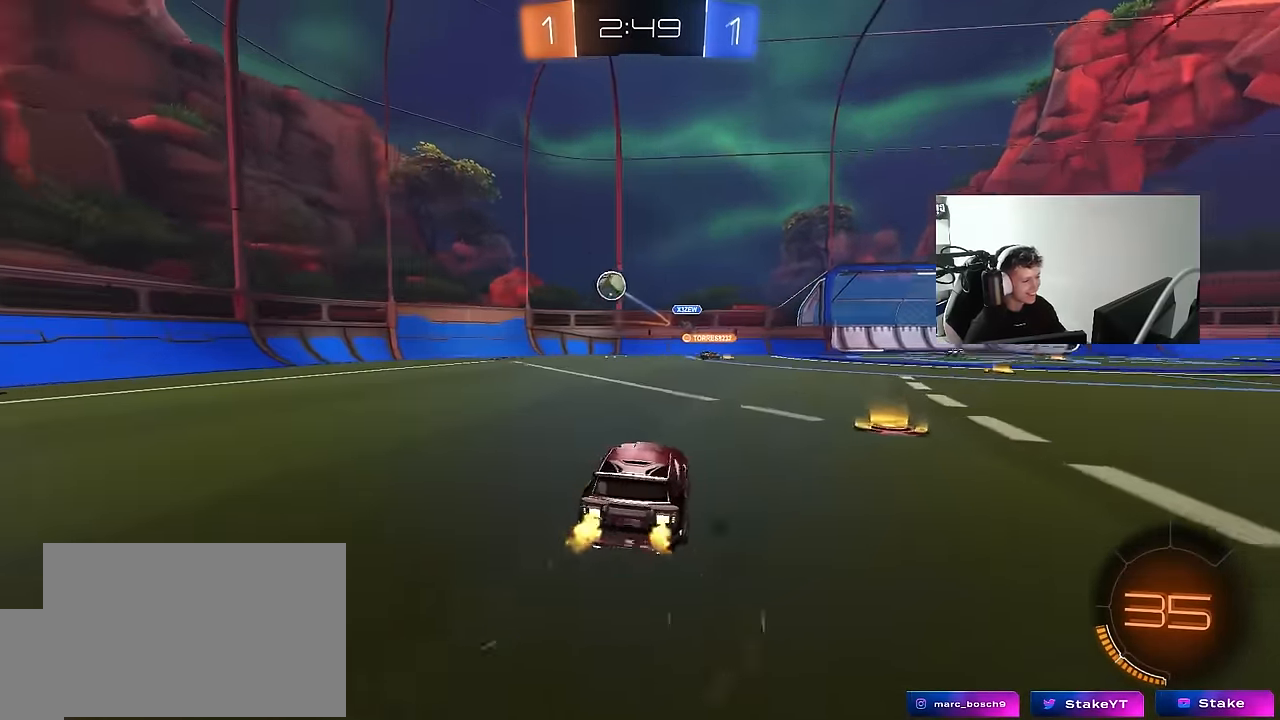
{"keys": ["a", "w"], "mouse": [], "mouse_move": "still", "events": [[117, "shift", "down"], [167, "shift", "up"]]}
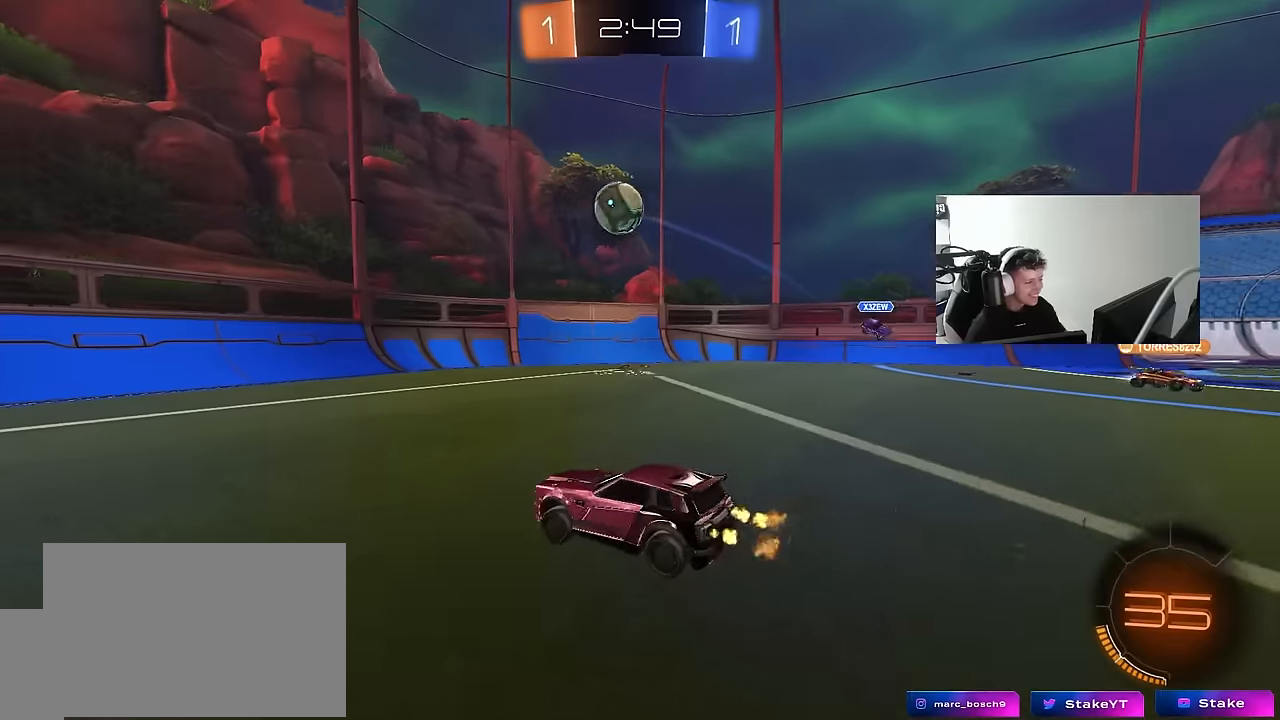
{"keys": ["a", "w"], "mouse": [], "mouse_move": "still", "events": [[84, "shift", "down"], [134, "shift", "up"]]}
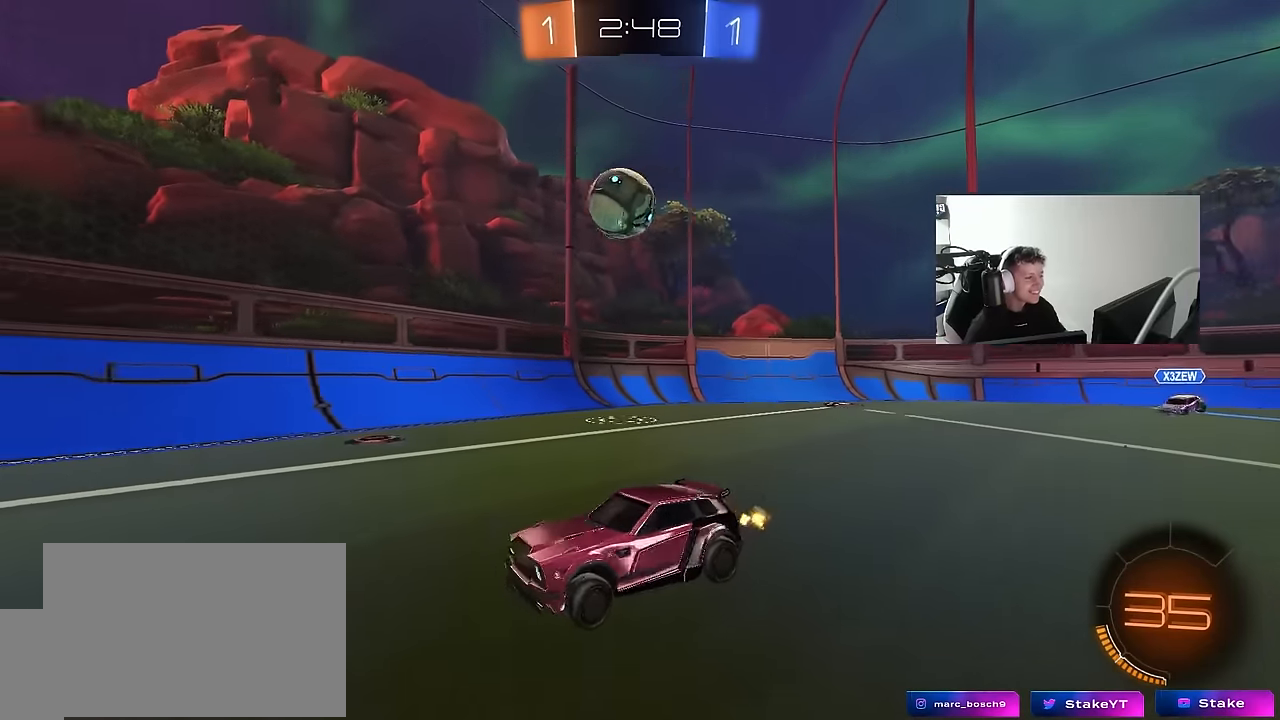
{"keys": ["d", "w"], "mouse": [], "mouse_move": "still", "events": [[100, "mouse_left", "down"], [184, "a", "up"], [234, "d", "down"], [234, "mouse_left", "up"], [334, "shift", "down"], [467, "shift", "up"]]}
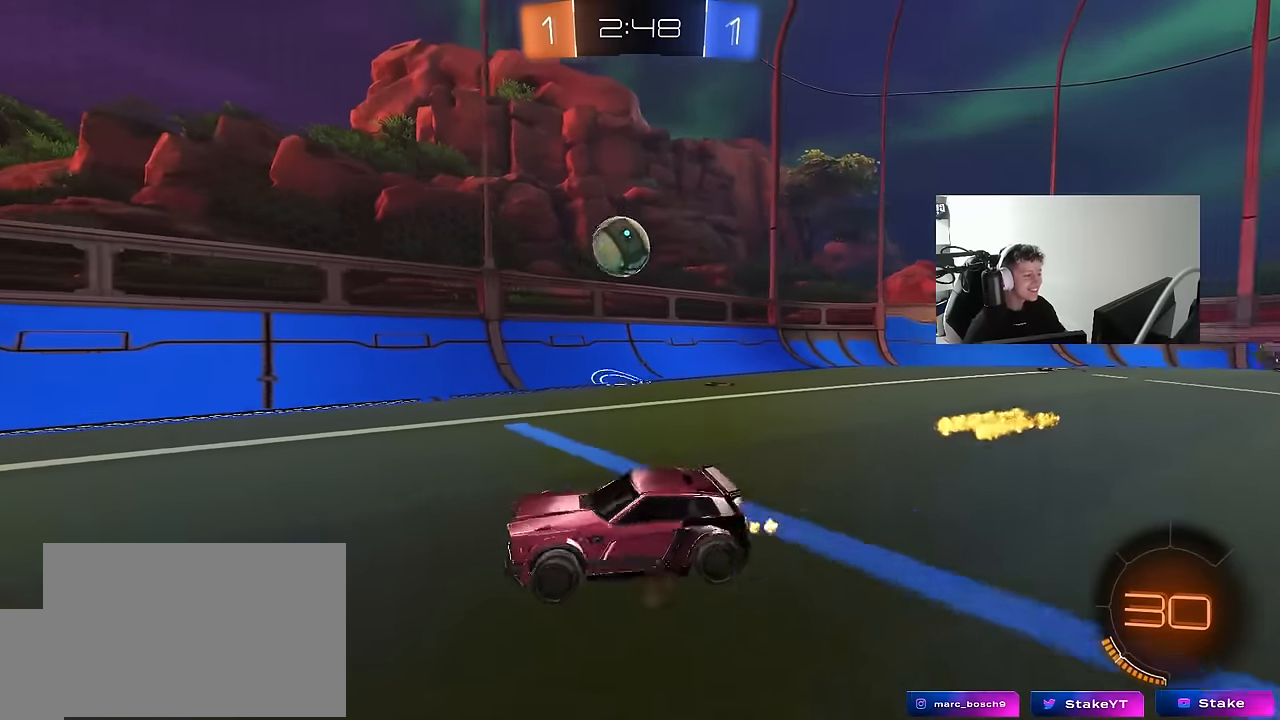
{"keys": ["a", "shift", "w"], "mouse": [], "mouse_move": "still", "events": [[250, "mouse_left", "down"], [384, "a", "down"], [384, "d", "up"], [434, "mouse_left", "up"], [434, "shift", "down"]]}
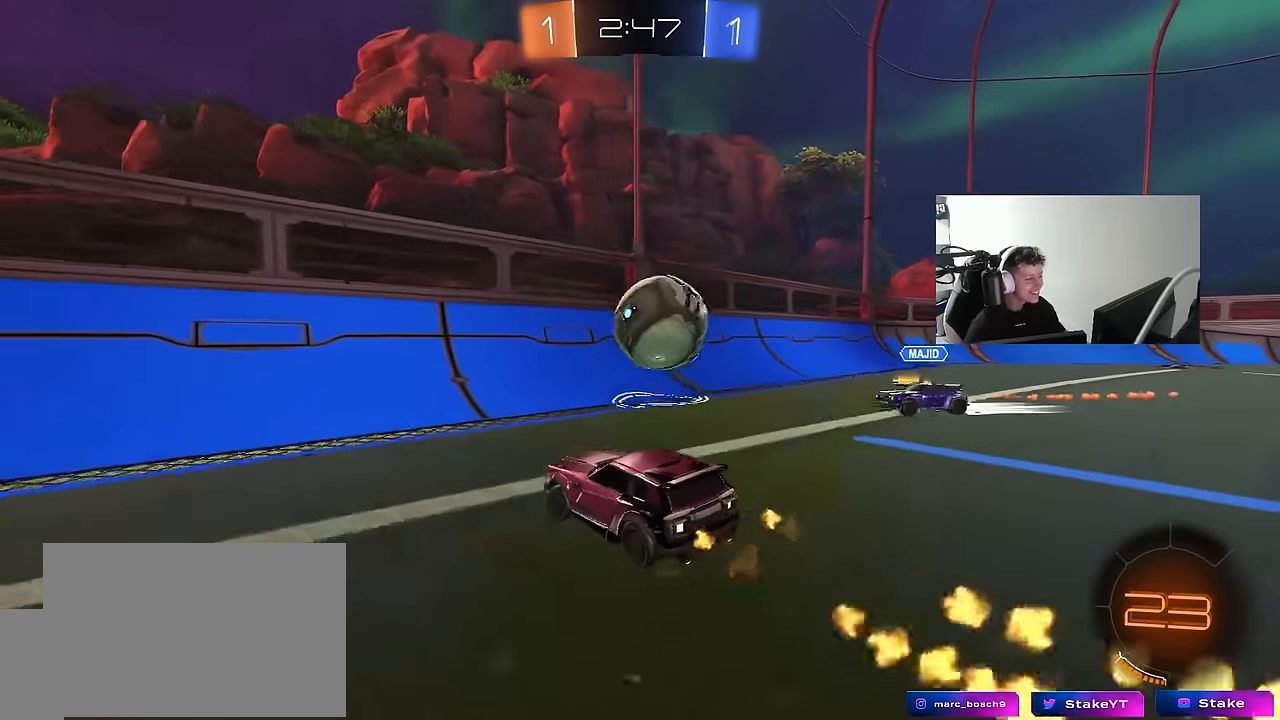
{"keys": ["a", "w"], "mouse": ["left"], "mouse_move": "still", "events": [[34, "shift", "up"], [167, "mouse_left", "down"]]}
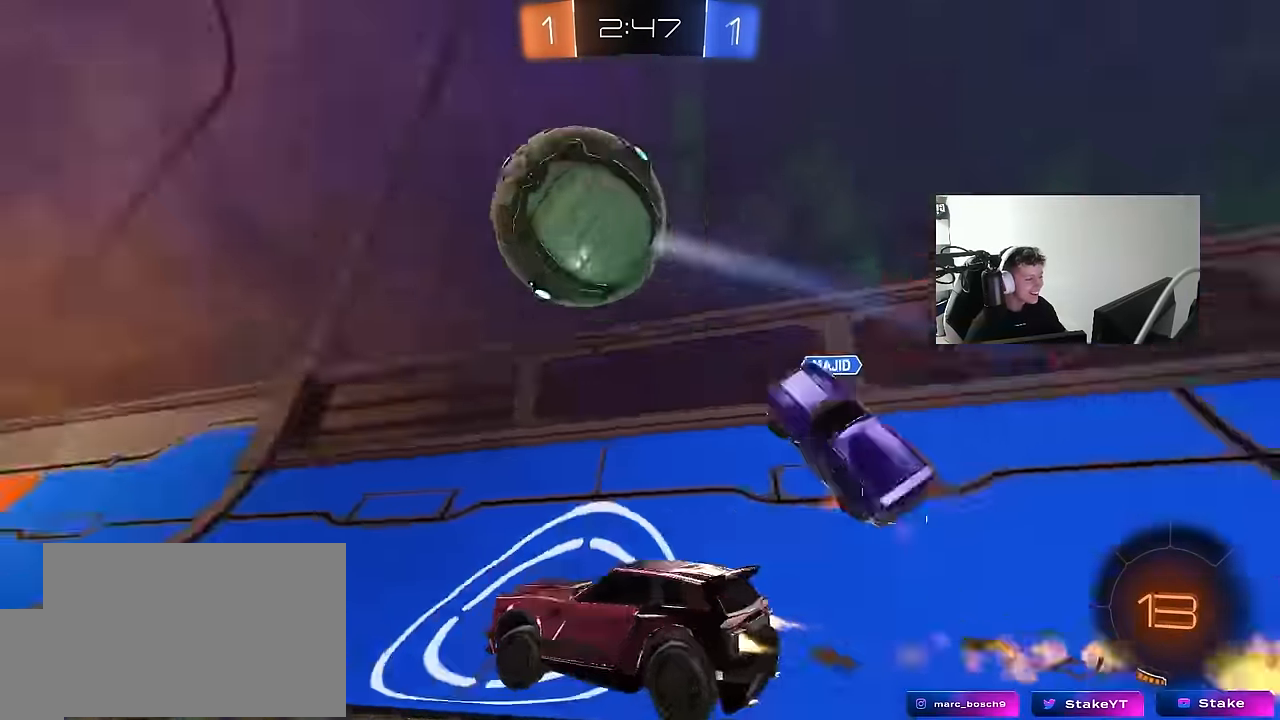
{"keys": ["a", "s", "shift"], "mouse": ["right"], "mouse_move": "down", "events": [[150, "space", "down"], [184, "a", "up"], [184, "d", "down"], [234, "mouse_right", "down"], [284, "a", "down"], [284, "shift", "down"], [284, "space", "up"], [334, "d", "up"], [334, "mouse_right", "up"], [384, "mouse_right", "down"], [417, "s", "down"], [417, "w", "up"], [467, "mouse_left", "up"]]}
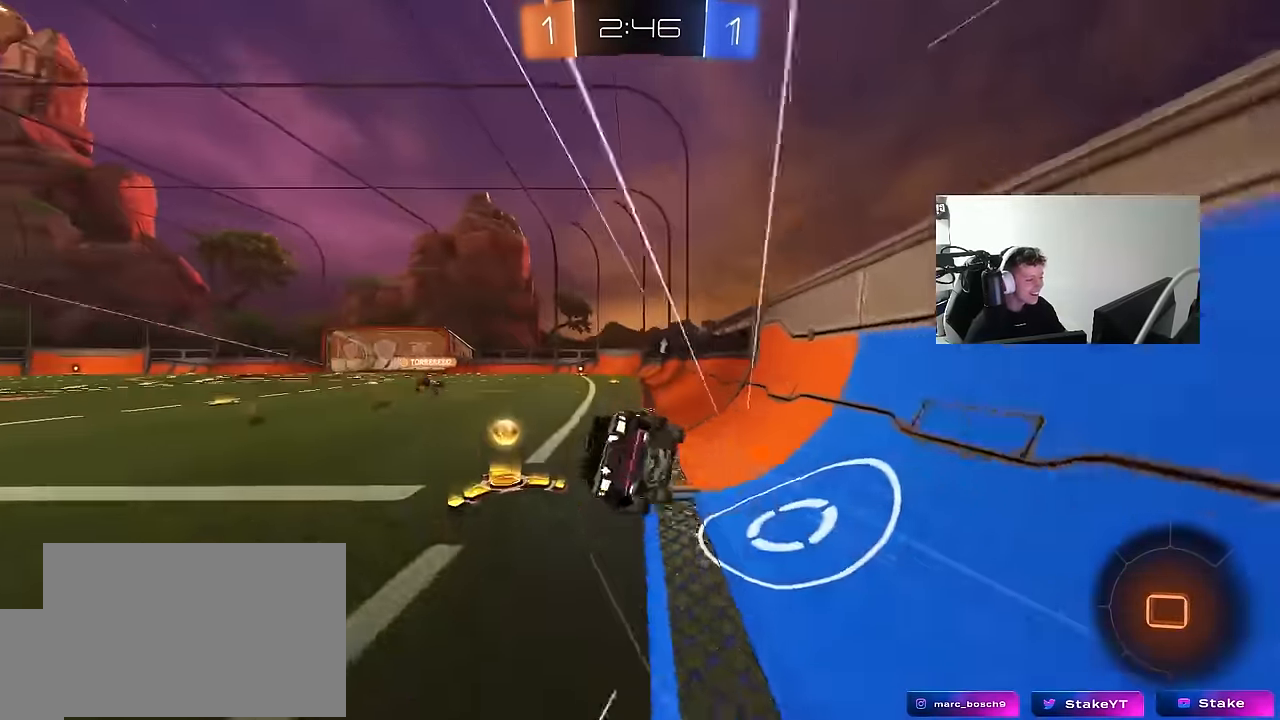
{"keys": ["a", "s", "shift"], "mouse": [], "mouse_move": "still", "events": [[17, "mouse_right", "up"], [150, "space", "down"], [300, "s", "up"], [350, "space", "up"], [384, "s", "down"]]}
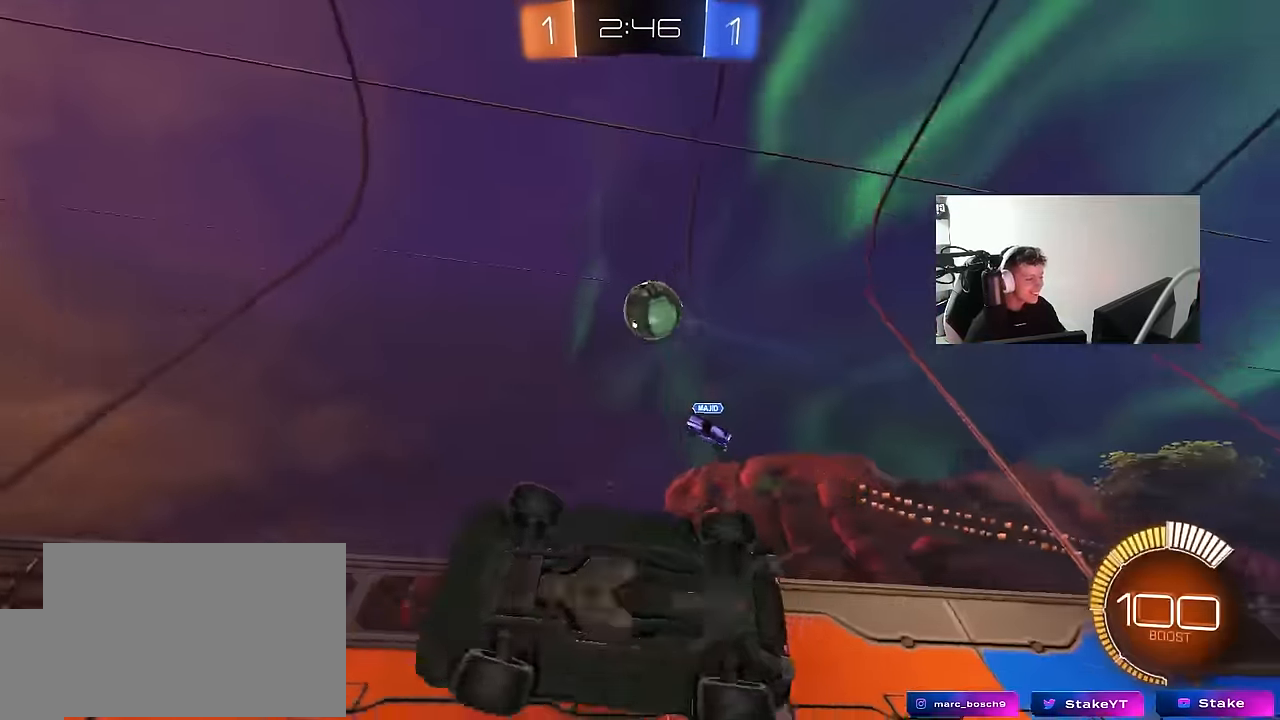
{"keys": ["w"], "mouse": [], "mouse_move": "still", "events": [[84, "shift", "up"], [167, "s", "up"], [217, "a", "up"], [317, "a", "down"], [317, "w", "down"], [500, "a", "up"]]}
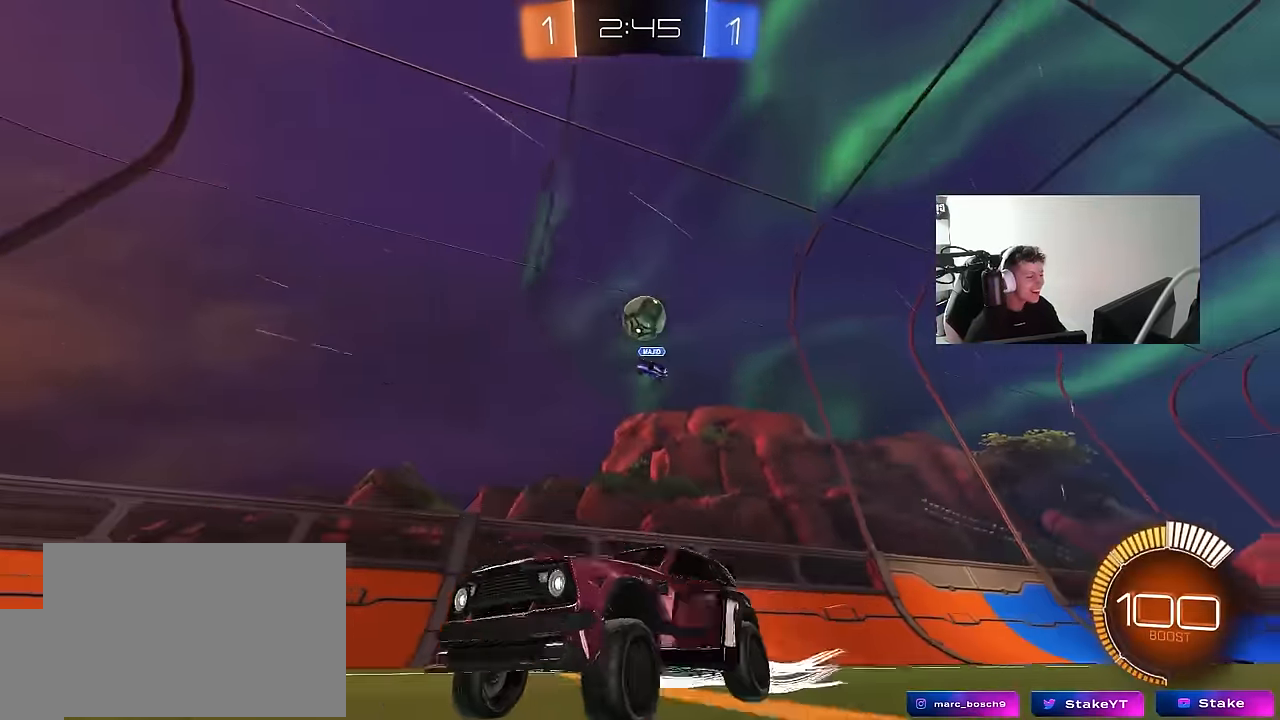
{"keys": ["s"], "mouse": [], "mouse_move": "still", "events": [[284, "d", "down"], [334, "w", "up"], [417, "d", "up"], [417, "s", "down"]]}
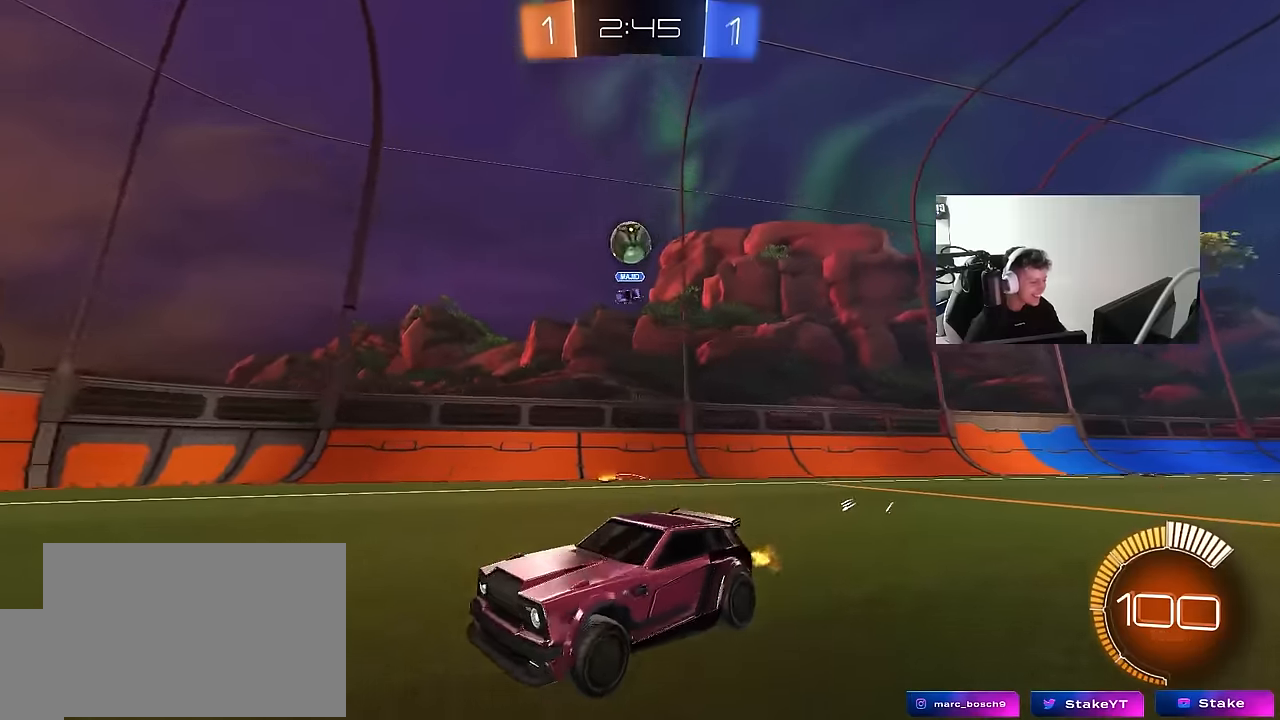
{"keys": ["a"], "mouse": [], "mouse_move": "down-left", "events": [[67, "d", "down"], [67, "s", "up"], [200, "w", "down"], [250, "d", "up"], [350, "a", "down"], [484, "w", "up"]]}
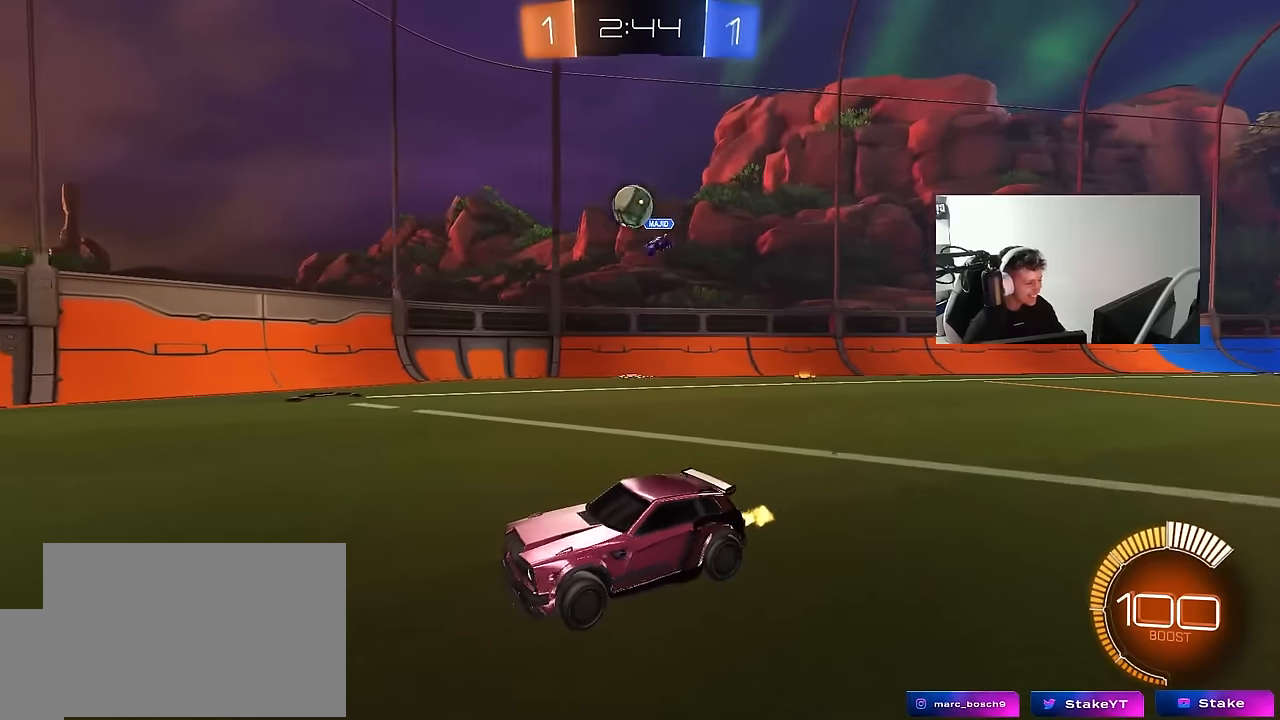
{"keys": ["a", "w"], "mouse": [], "mouse_move": "still", "events": [[34, "a", "up"], [134, "d", "down"], [134, "s", "down"], [267, "s", "up"], [400, "w", "down"], [450, "d", "up"], [500, "a", "down"]]}